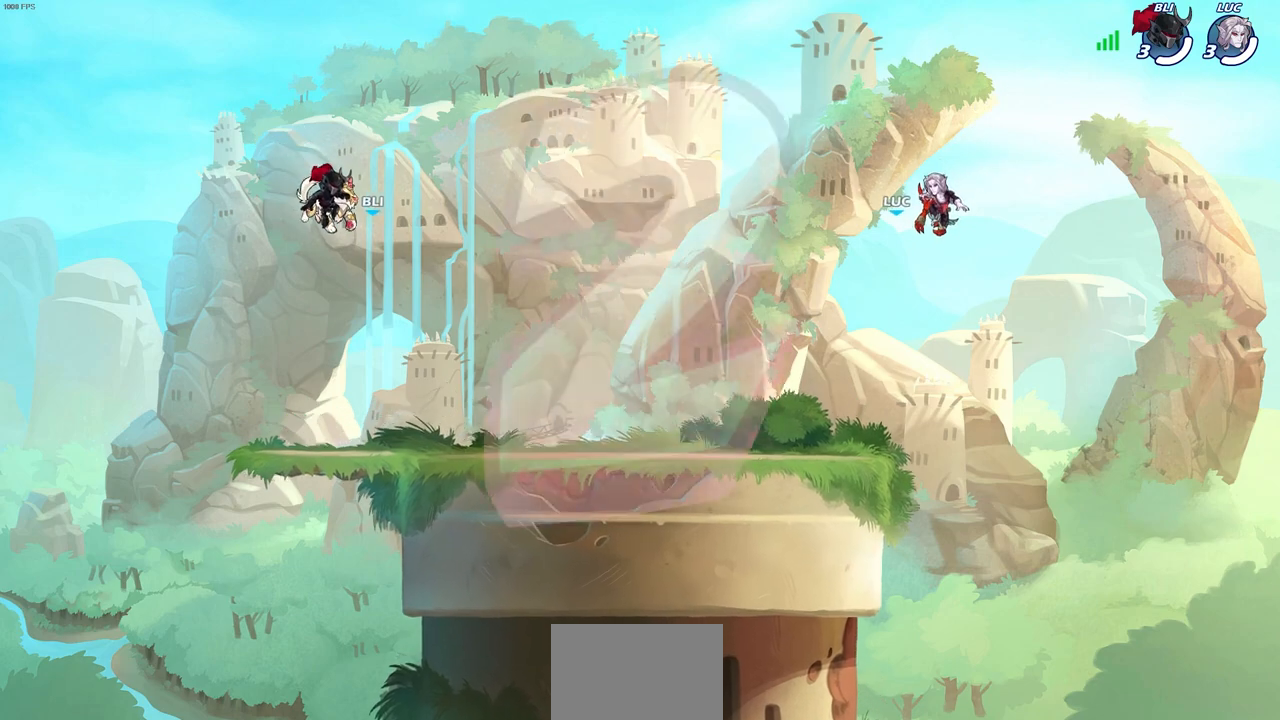
Gameplay with a controller (PlayStation layout); each line is a JSON object with the inputs held at the frame after it. "events" lists button and stick changes between this image and that frame as [ms after this image, input, new state], when the widget could be followed in between.
{"buttons": ["SELECT"], "left_stick": "center", "right_stick": "center", "events": [[300, "SELECT", "down"]]}
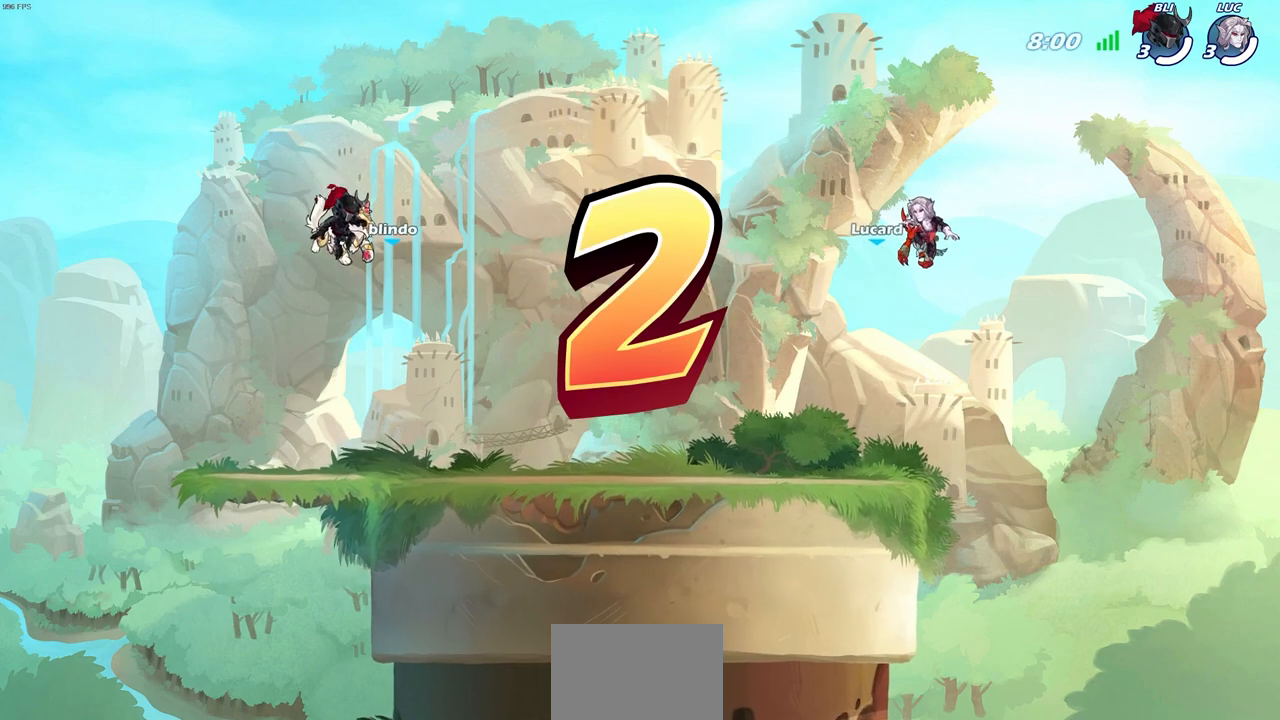
{"buttons": ["SELECT"], "left_stick": "center", "right_stick": "center", "events": []}
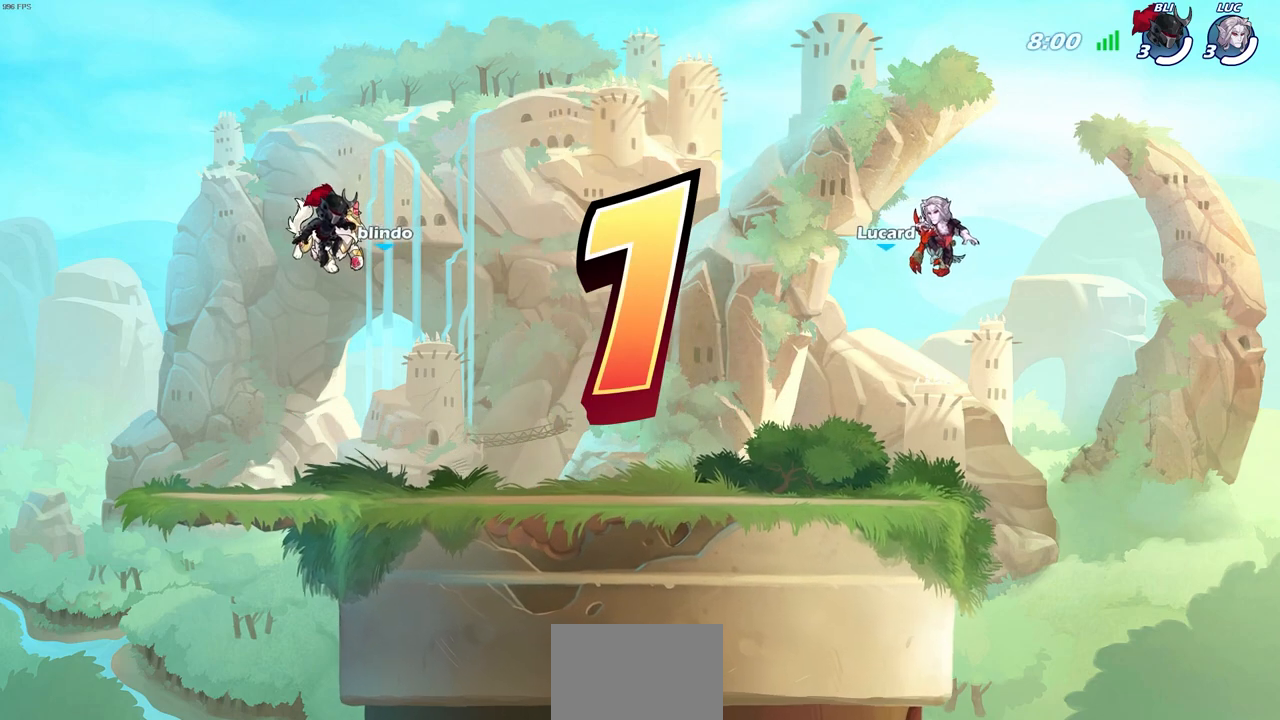
{"buttons": ["SELECT"], "left_stick": "center", "right_stick": "center", "events": []}
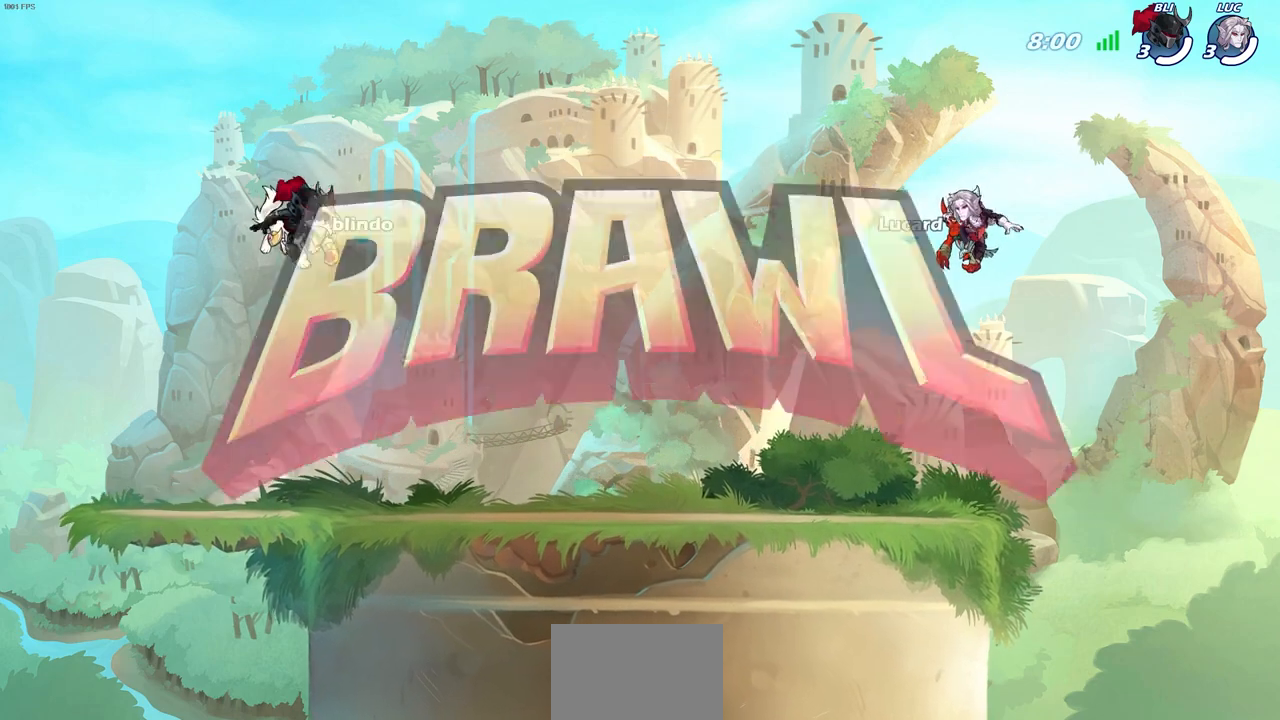
{"buttons": ["SELECT"], "left_stick": "center", "right_stick": "center", "events": [[200, "SELECT", "up"], [500, "SELECT", "down"]]}
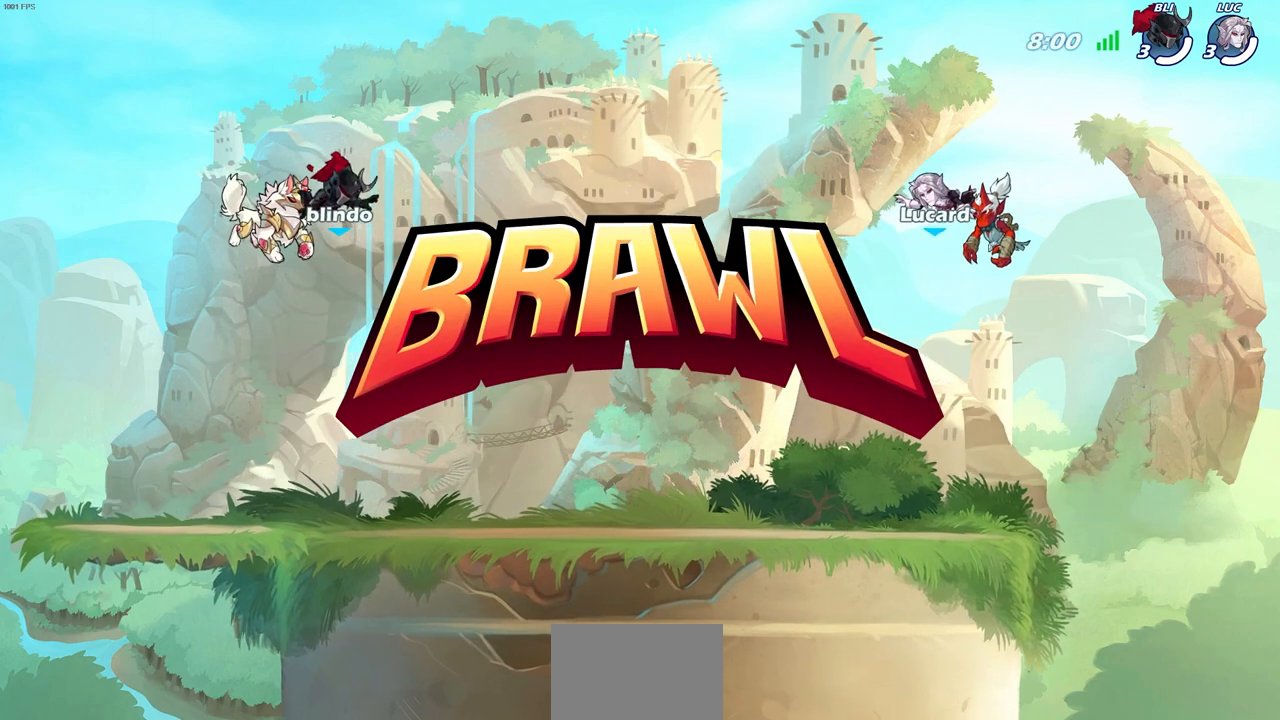
{"buttons": ["SELECT"], "left_stick": "center", "right_stick": "center", "events": []}
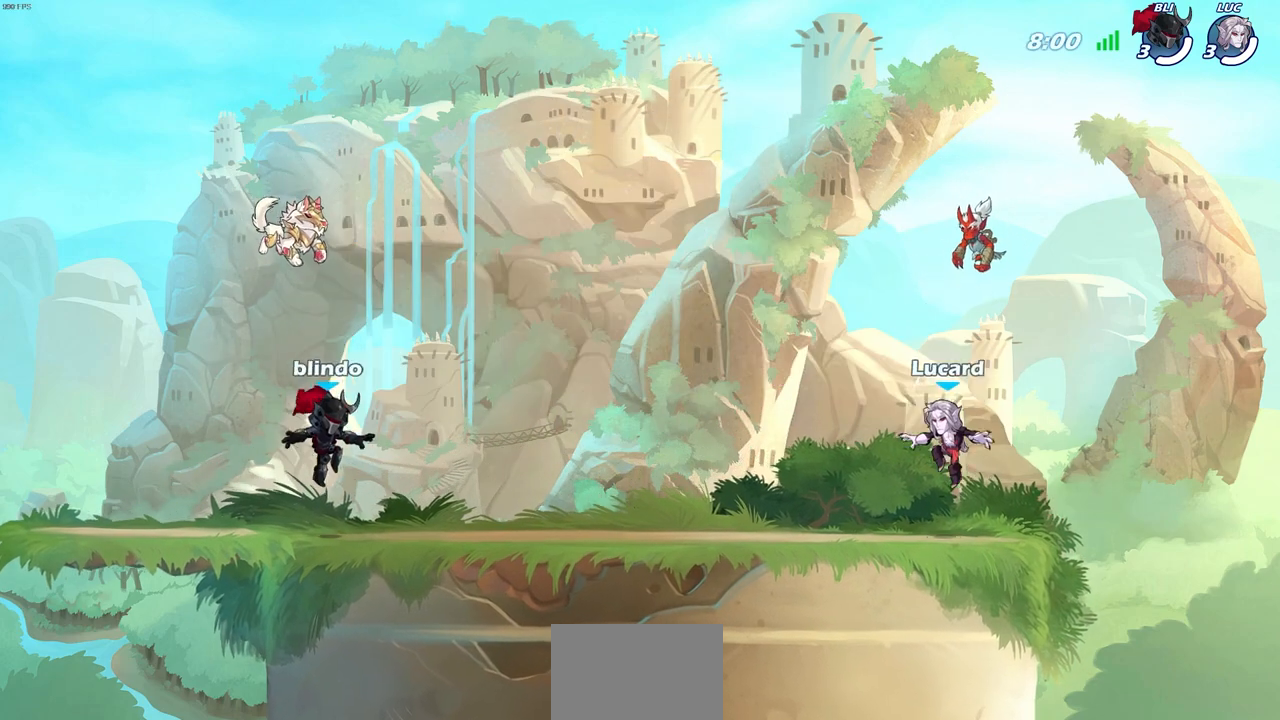
{"buttons": ["SELECT"], "left_stick": "center", "right_stick": "center", "events": []}
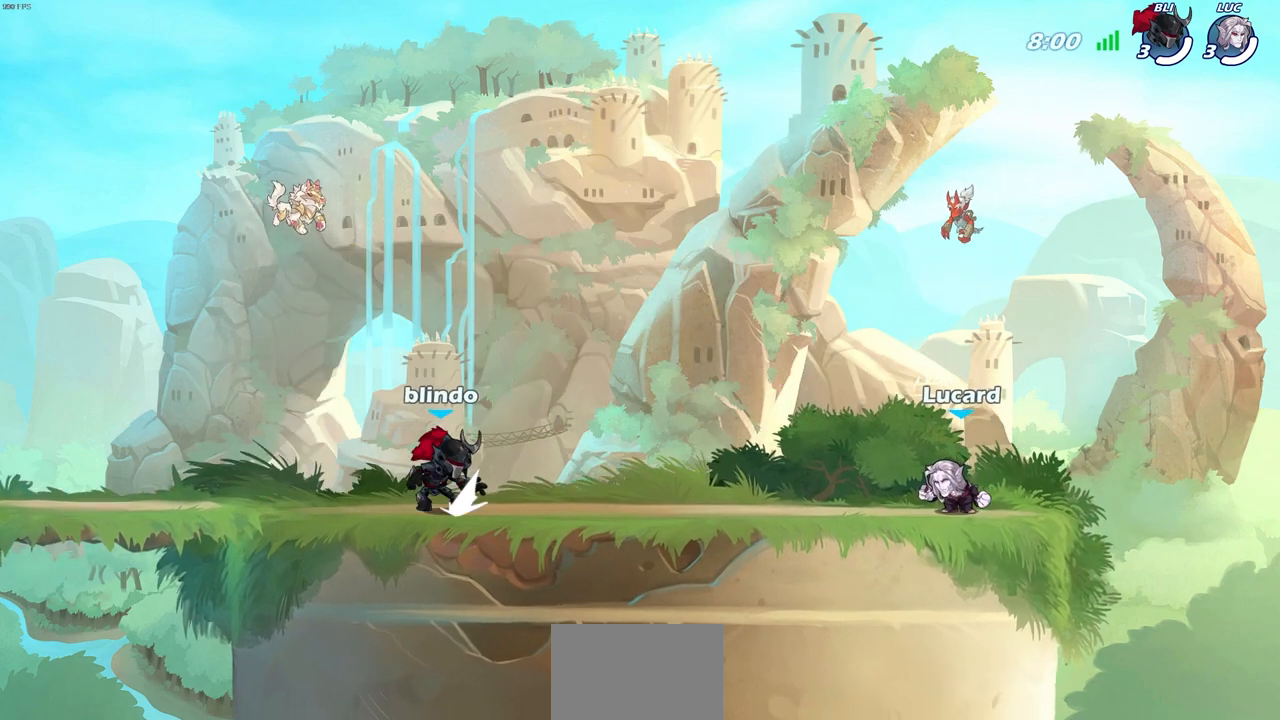
{"buttons": [], "left_stick": "center", "right_stick": "center", "events": [[33, "SELECT", "up"]]}
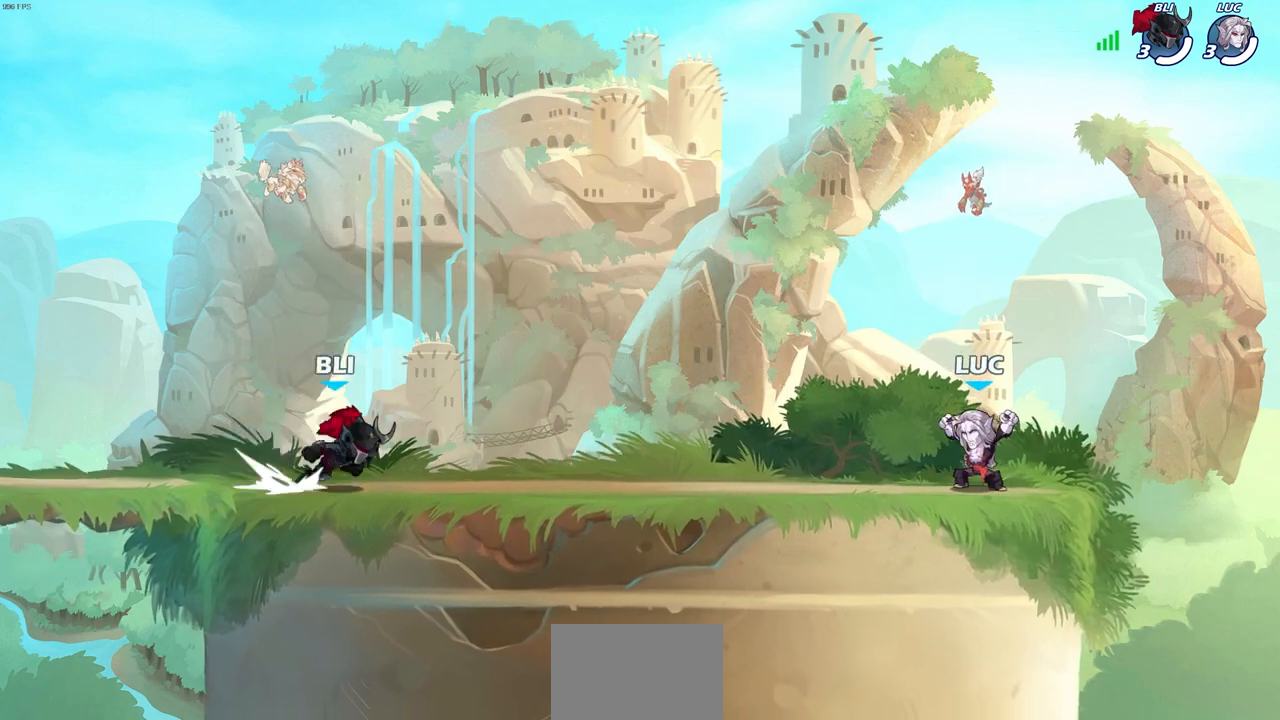
{"buttons": [], "left_stick": "left", "right_stick": "center", "events": [[433, "left_stick", "left"]]}
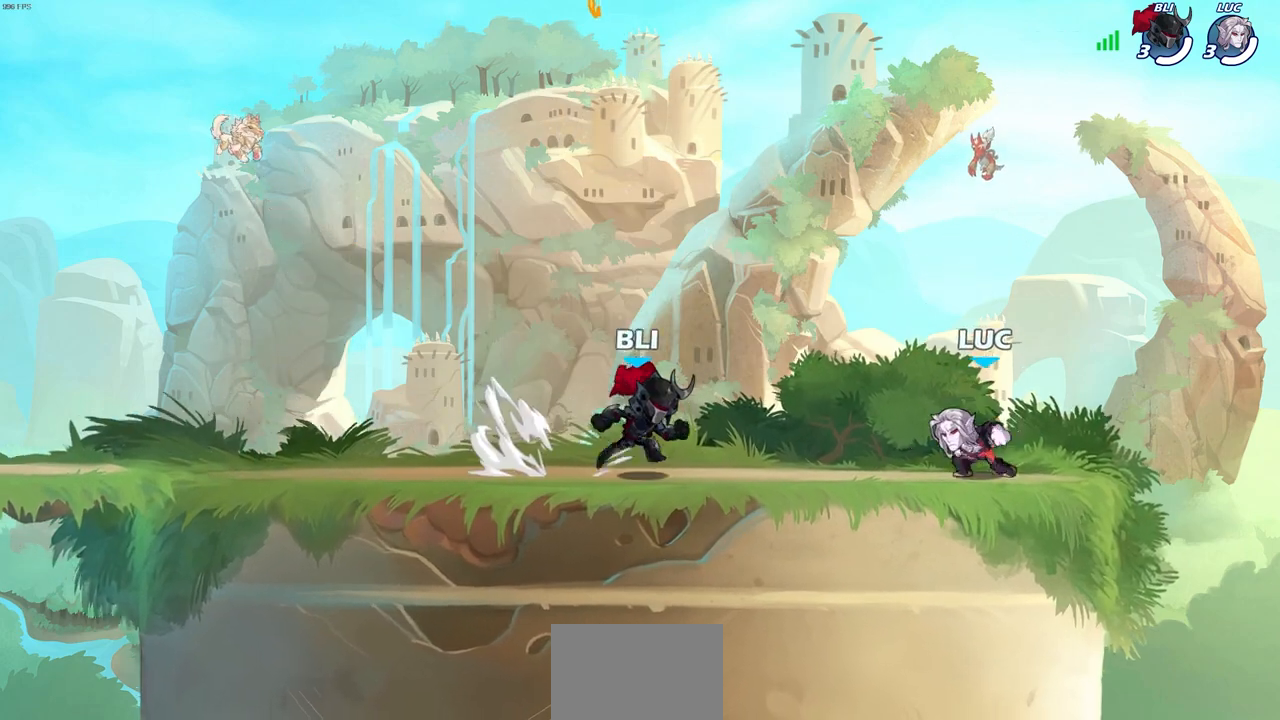
{"buttons": ["CROSS", "R1"], "left_stick": "up-left", "right_stick": "center", "events": [[33, "R2", "down"], [83, "CROSS", "down"], [183, "CROSS", "up"], [200, "R2", "up"], [250, "CROSS", "down"], [250, "left_stick", "up-right"], [367, "CROSS", "up"], [383, "left_stick", "up-left"], [433, "CROSS", "down"], [500, "R1", "down"]]}
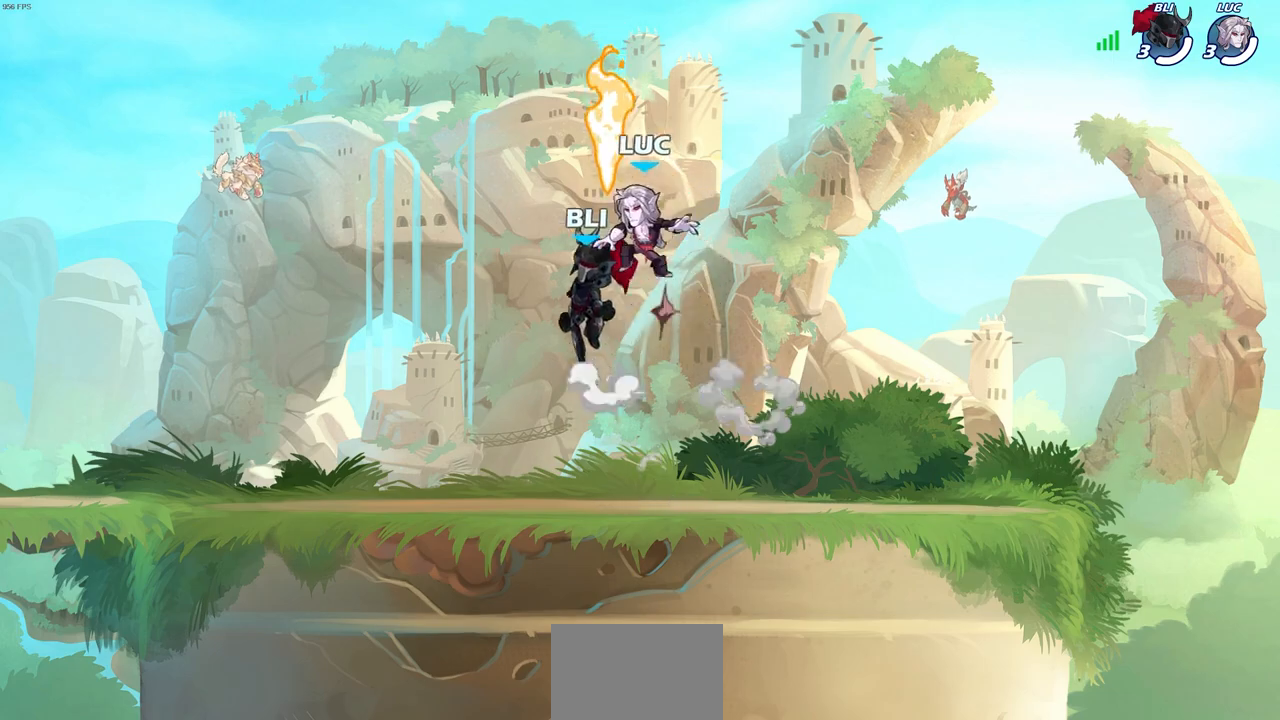
{"buttons": [], "left_stick": "left", "right_stick": "center", "events": [[83, "CROSS", "up"], [117, "R1", "up"], [183, "CROSS", "down"], [317, "CROSS", "up"], [417, "left_stick", "left"]]}
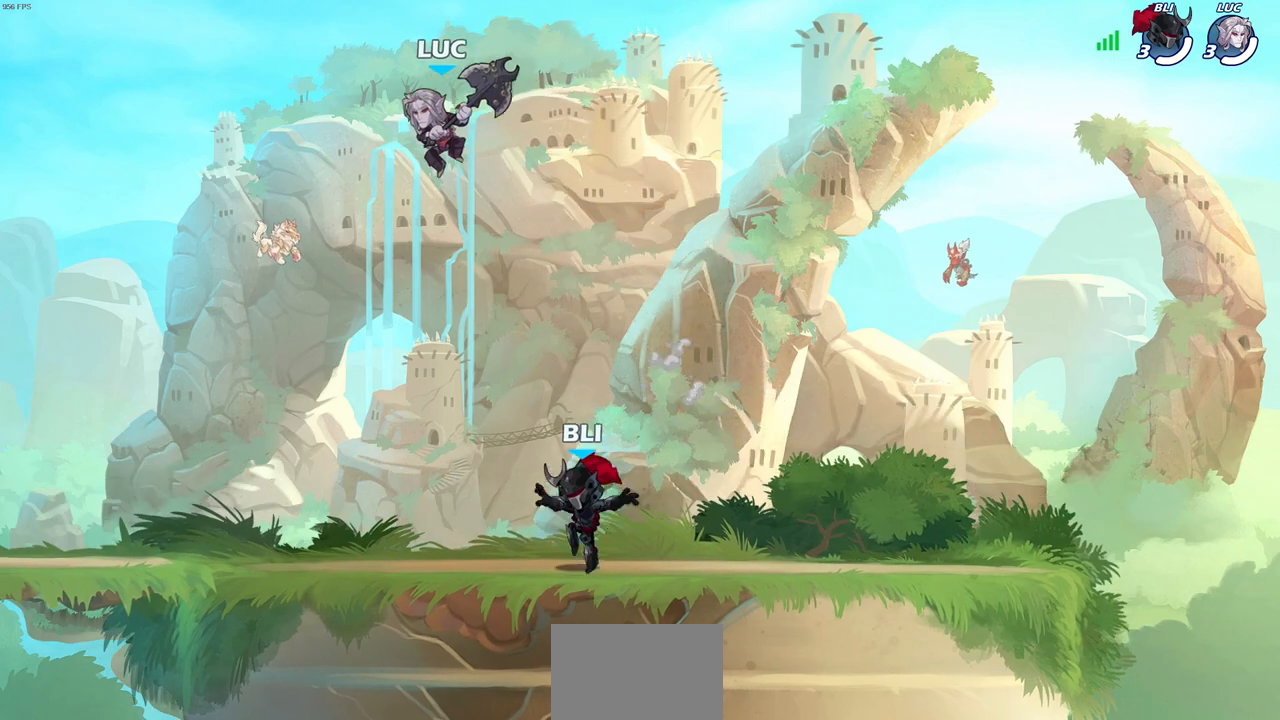
{"buttons": ["SELECT"], "left_stick": "up-left", "right_stick": "center", "events": [[83, "left_stick", "down-left"], [133, "SELECT", "down"], [500, "left_stick", "up-left"]]}
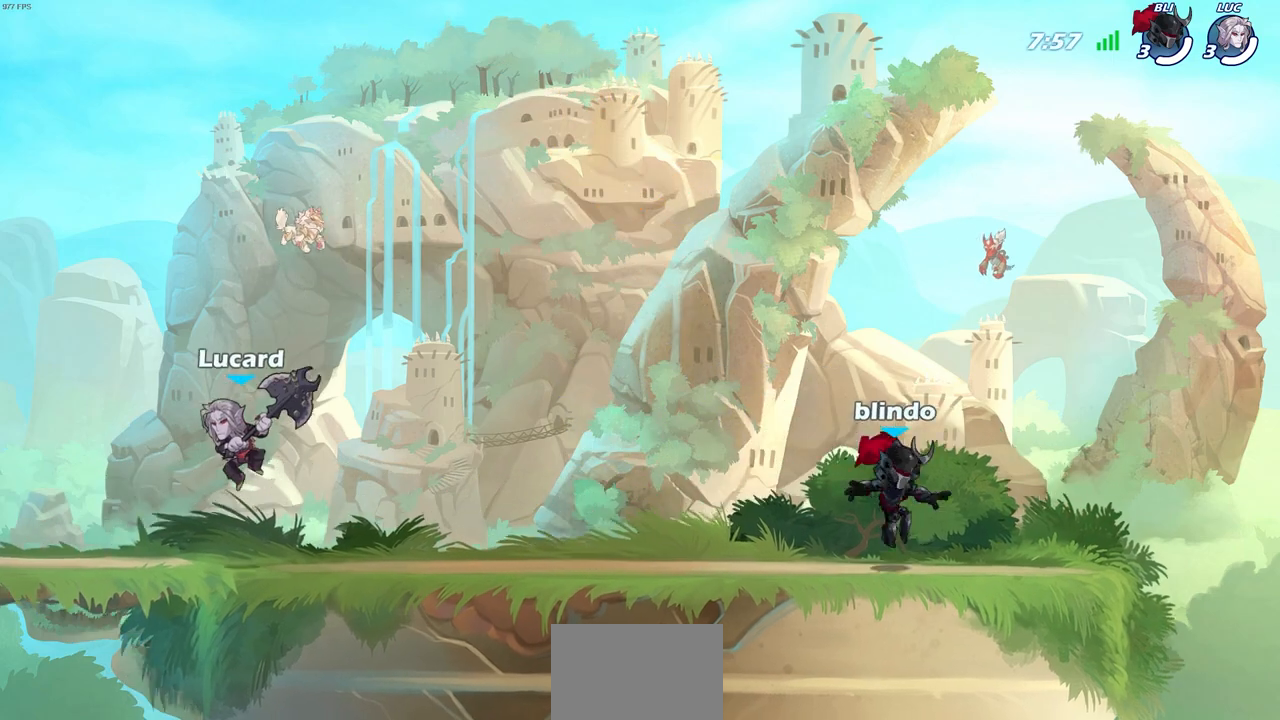
{"buttons": ["SELECT"], "left_stick": "center", "right_stick": "center", "events": [[200, "left_stick", "up-right"], [300, "left_stick", "center"]]}
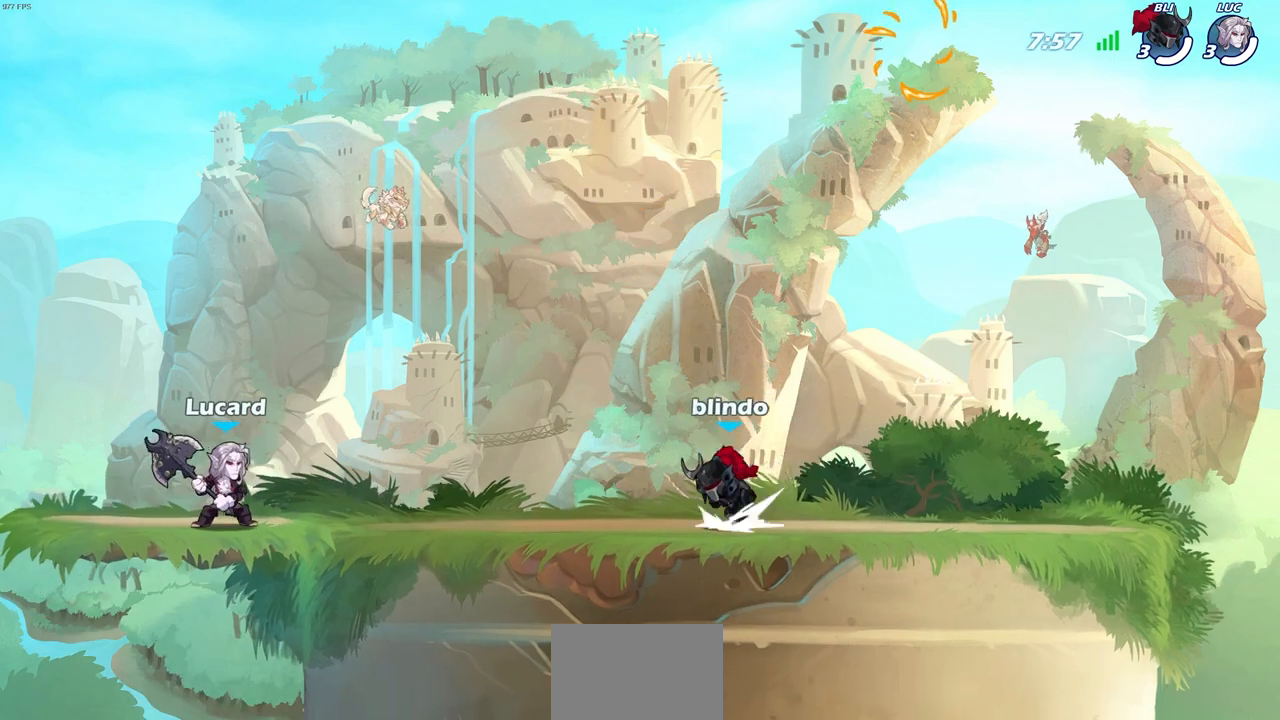
{"buttons": ["SELECT"], "left_stick": "center", "right_stick": "center", "events": []}
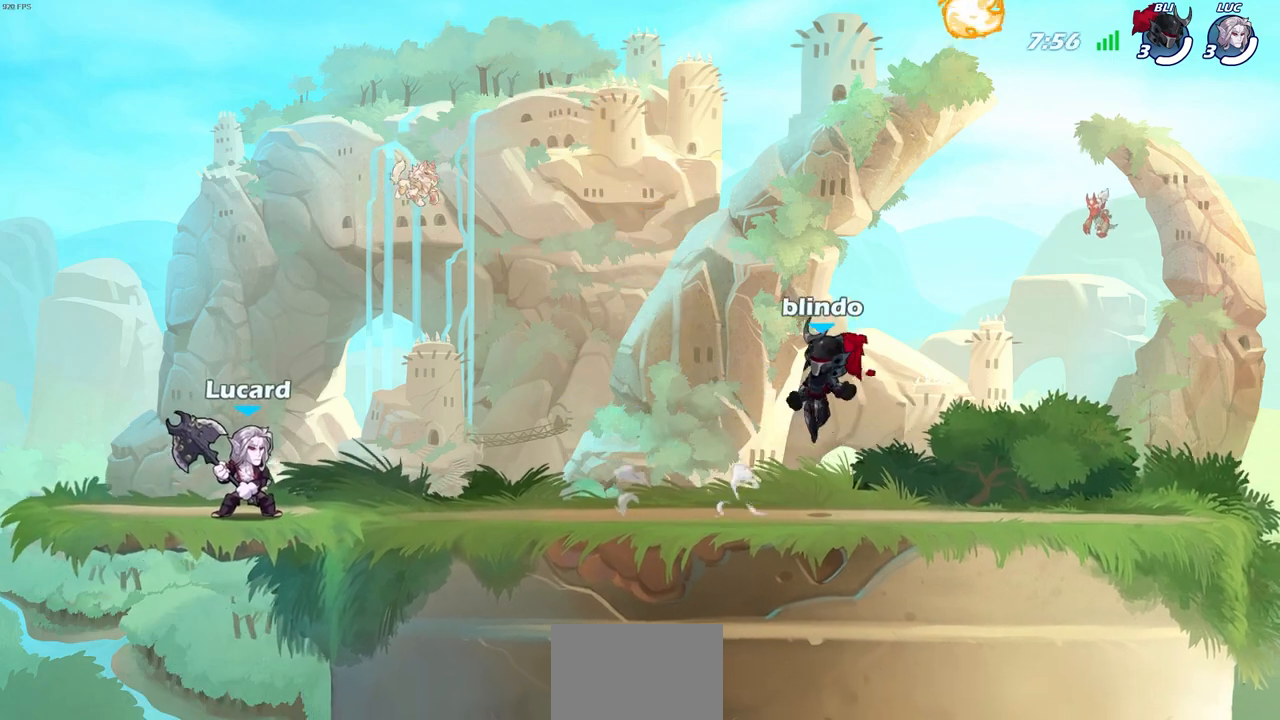
{"buttons": [], "left_stick": "up-right", "right_stick": "center", "events": [[467, "SELECT", "up"], [483, "left_stick", "up-right"]]}
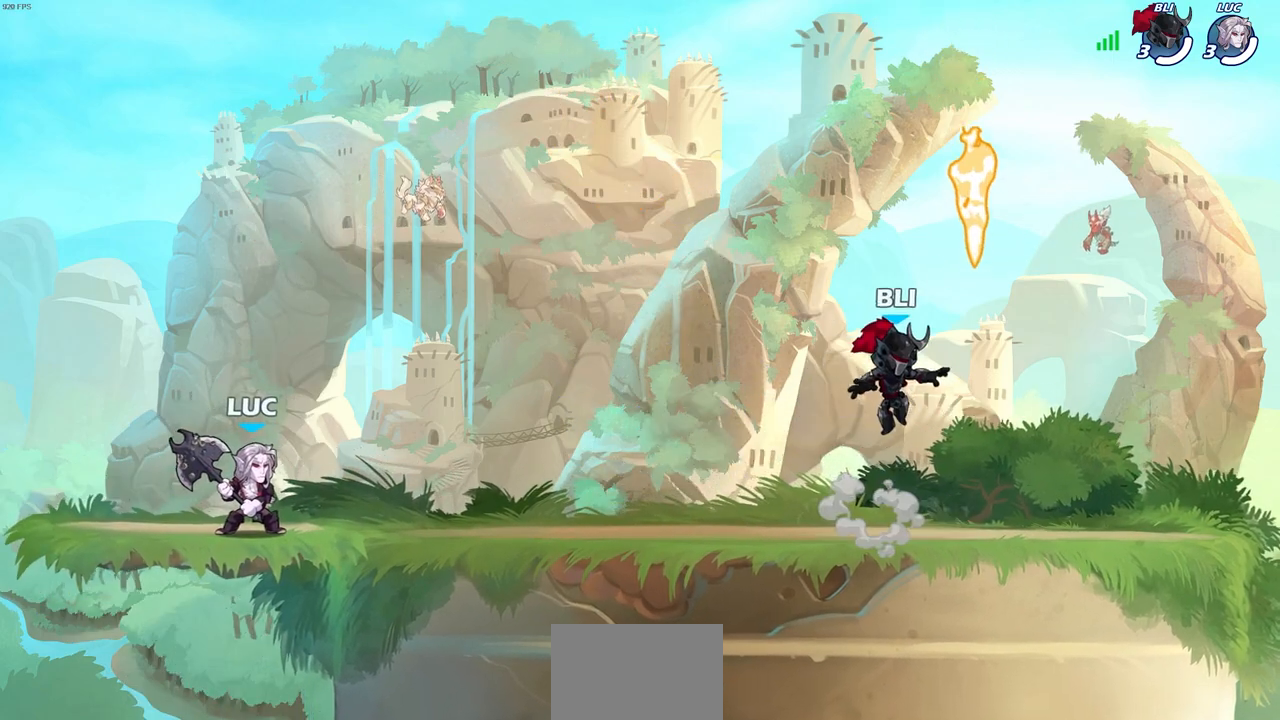
{"buttons": [], "left_stick": "right", "right_stick": "center", "events": [[167, "R2", "down"], [183, "CROSS", "down"], [283, "CROSS", "up"], [283, "left_stick", "down-right"], [317, "R2", "up"], [450, "left_stick", "right"]]}
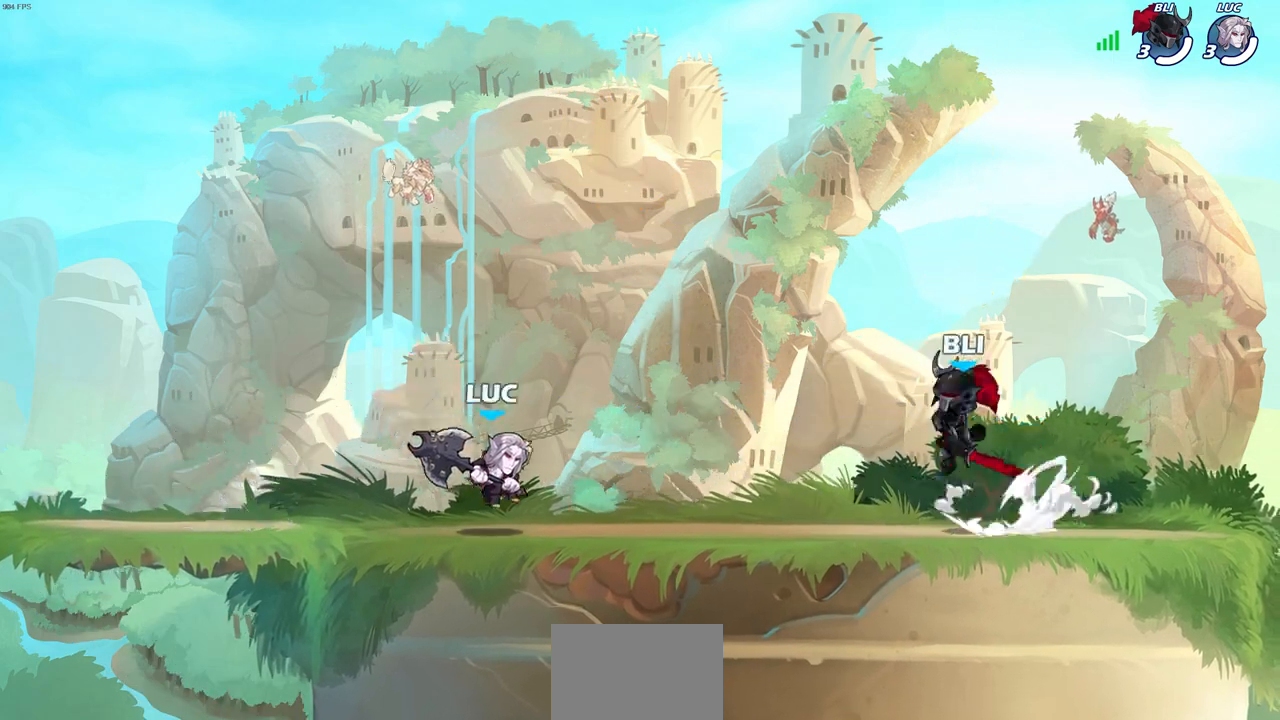
{"buttons": [], "left_stick": "center", "right_stick": "center", "events": [[83, "R2", "down"], [100, "left_stick", "down"], [117, "SQUARE", "down"], [200, "SQUARE", "up"], [217, "R2", "up"], [250, "left_stick", "center"]]}
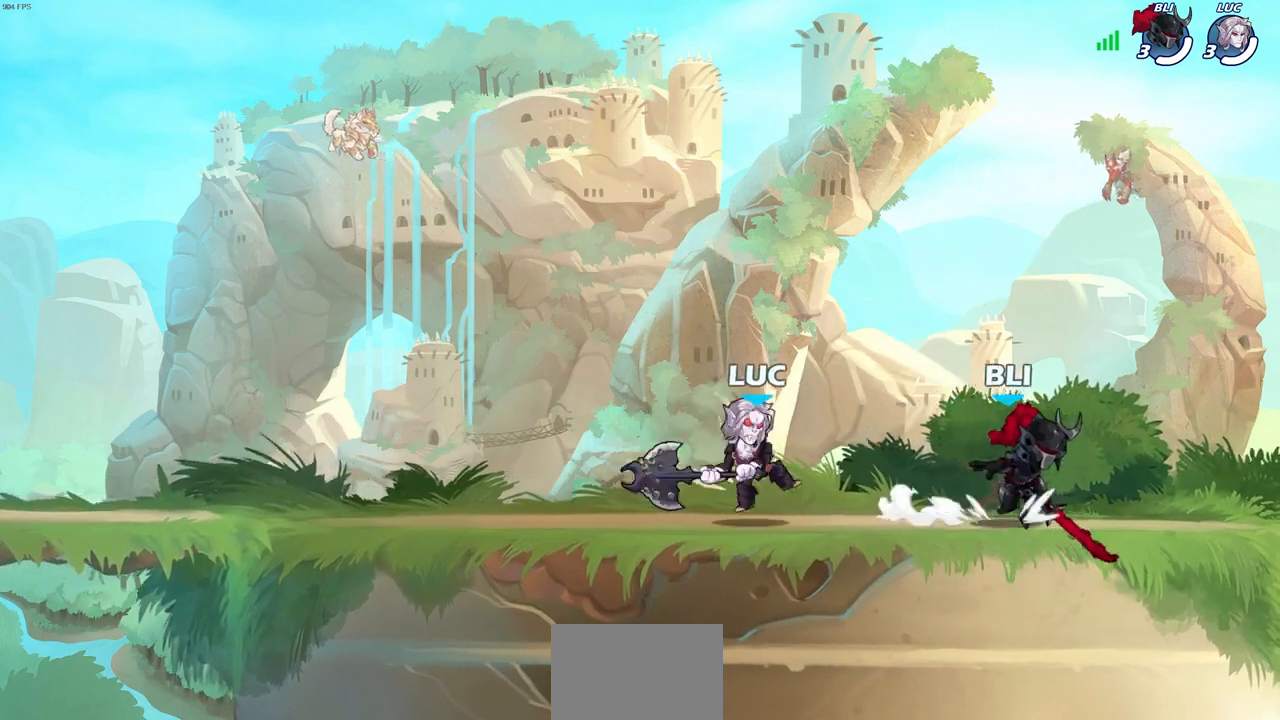
{"buttons": [], "left_stick": "up-right", "right_stick": "center", "events": [[100, "left_stick", "left"], [217, "CROSS", "down"], [383, "CROSS", "up"], [383, "left_stick", "up-right"]]}
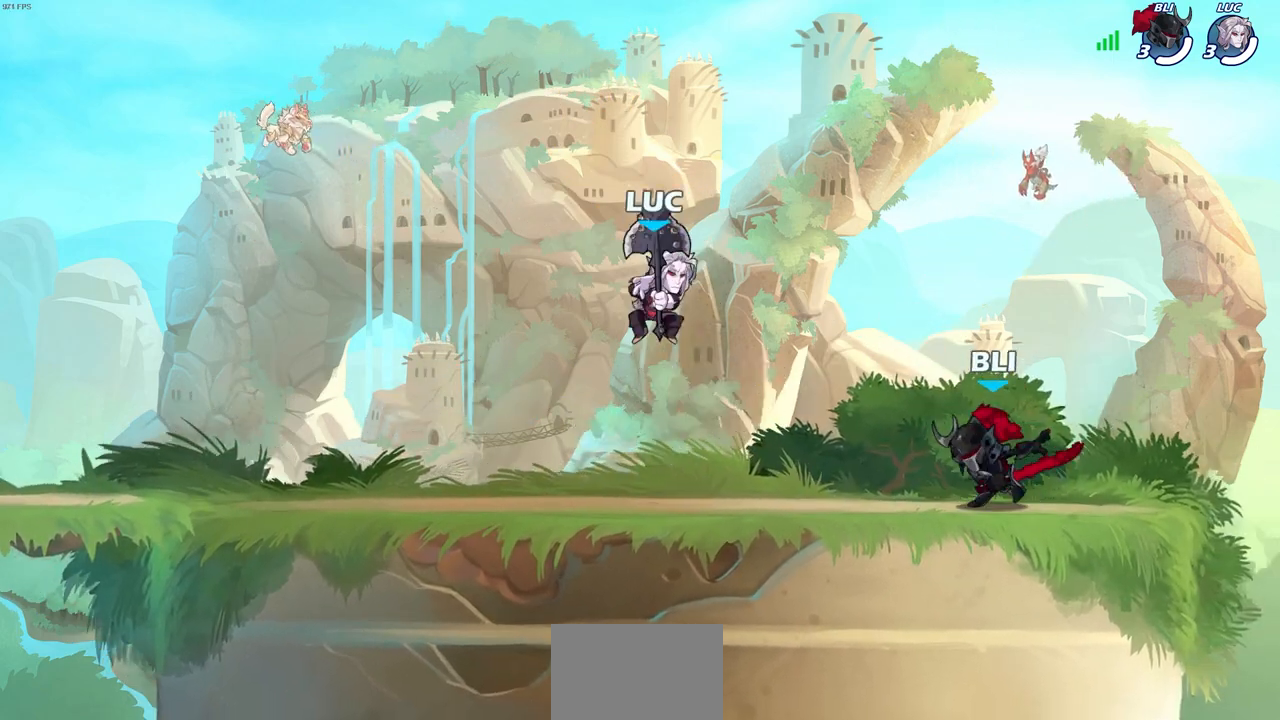
{"buttons": [], "left_stick": "left", "right_stick": "center", "events": [[133, "left_stick", "up-left"], [217, "left_stick", "down-left"], [450, "left_stick", "left"]]}
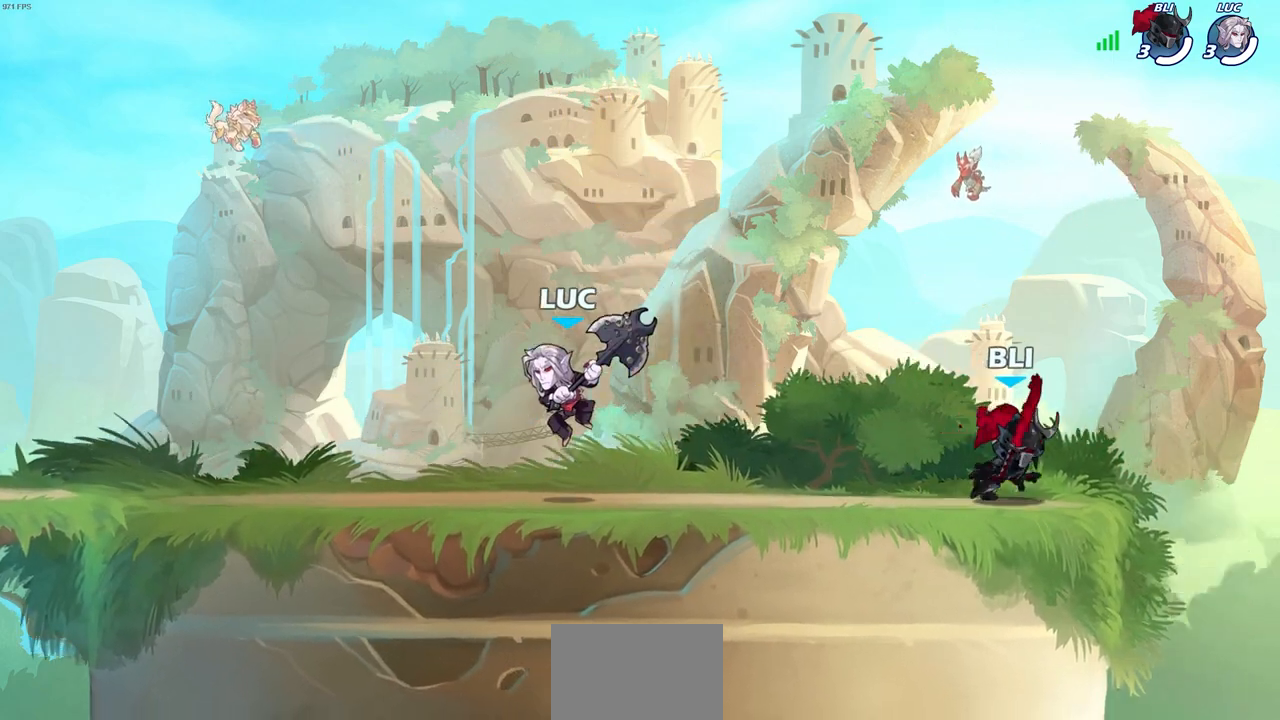
{"buttons": [], "left_stick": "center", "right_stick": "center", "events": [[117, "left_stick", "right"], [233, "SQUARE", "down"], [350, "SQUARE", "up"], [417, "left_stick", "center"]]}
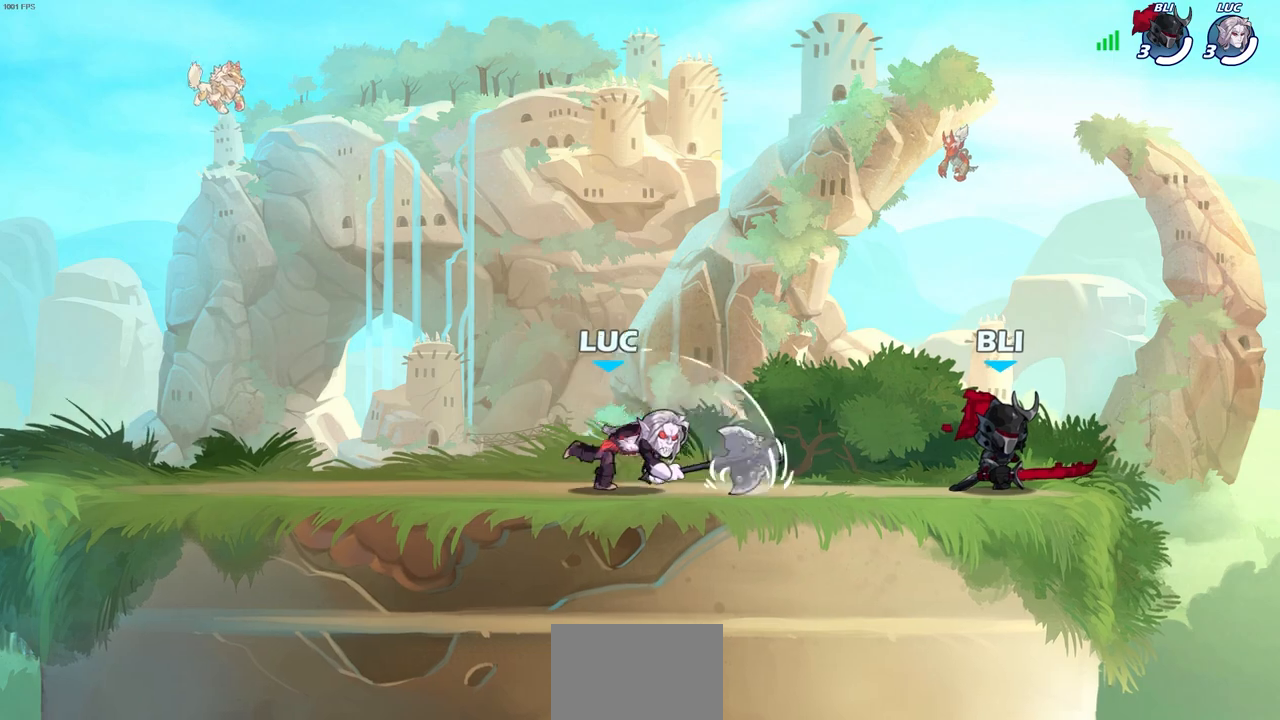
{"buttons": ["CROSS"], "left_stick": "up", "right_stick": "center", "events": [[200, "left_stick", "left"], [383, "CROSS", "down"], [500, "left_stick", "up"]]}
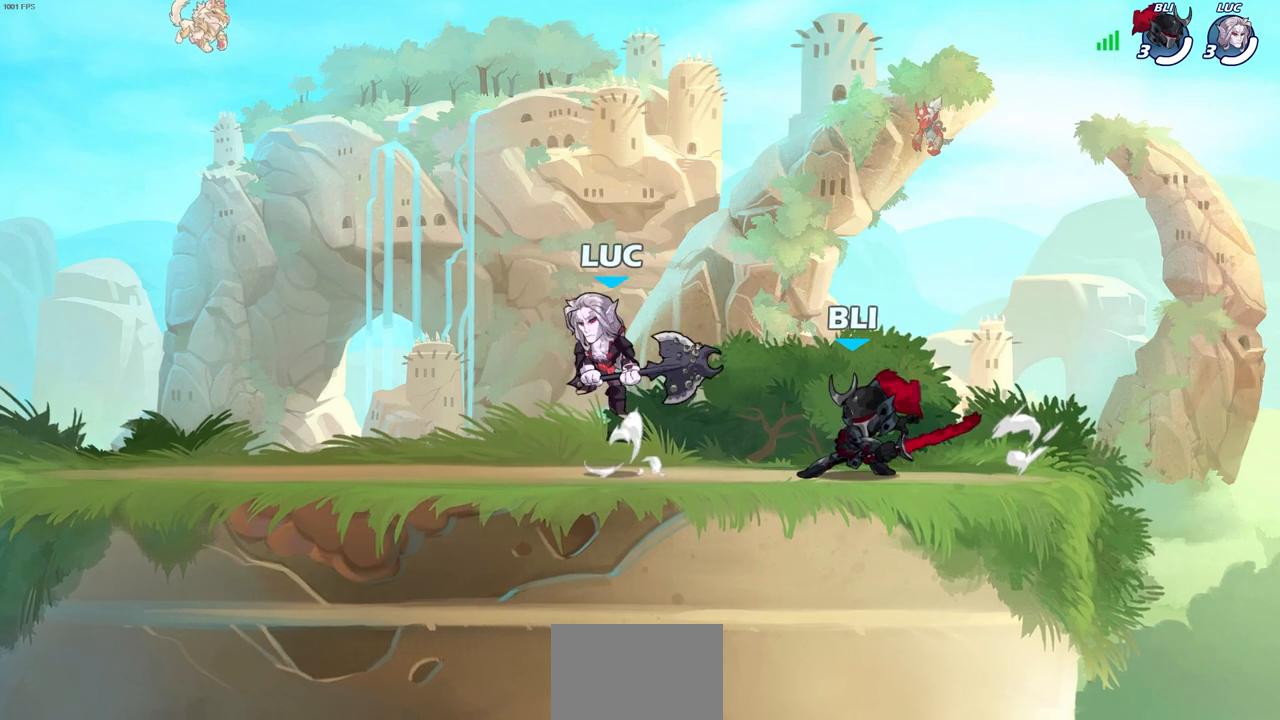
{"buttons": ["SQUARE"], "left_stick": "down-right", "right_stick": "center", "events": [[33, "CROSS", "up"], [33, "R2", "down"], [67, "left_stick", "up-right"], [250, "R2", "up"], [317, "left_stick", "down-left"], [417, "SQUARE", "down"], [433, "right_stick", "right"], [483, "left_stick", "down-right"], [500, "right_stick", "center"]]}
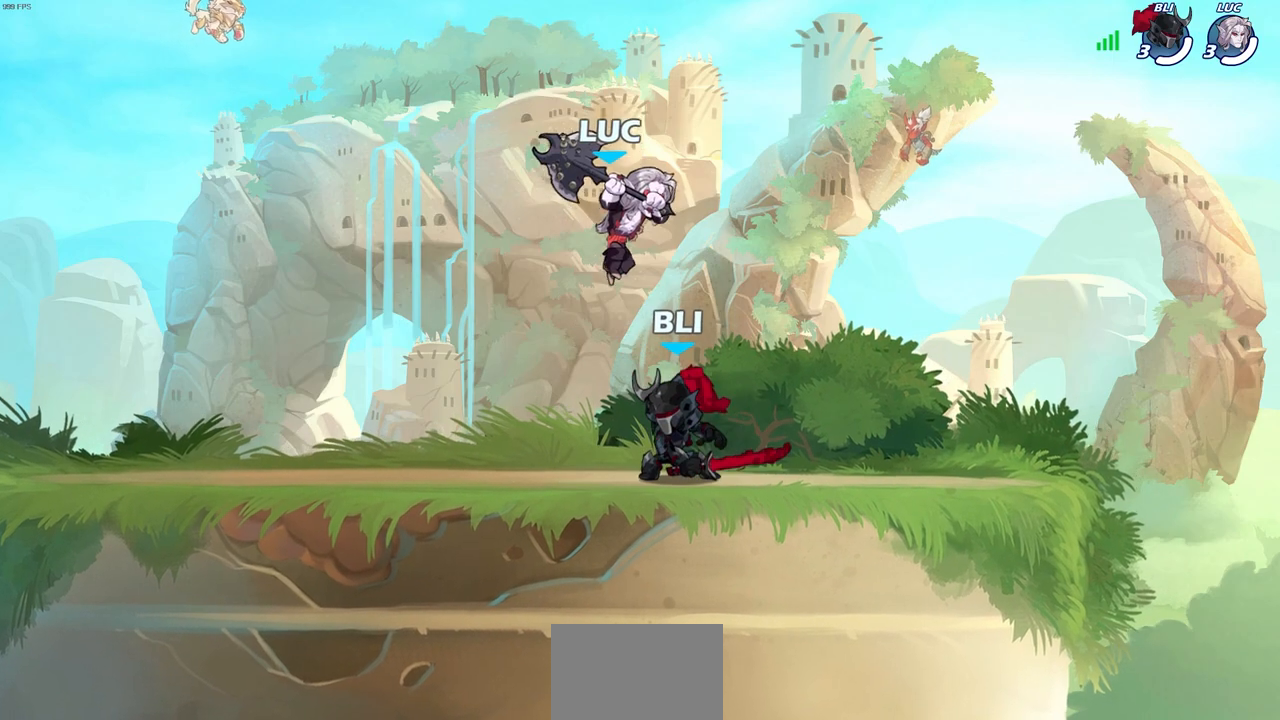
{"buttons": ["SQUARE"], "left_stick": "down", "right_stick": "center", "events": [[17, "SQUARE", "up"], [200, "left_stick", "down"], [417, "SQUARE", "down"]]}
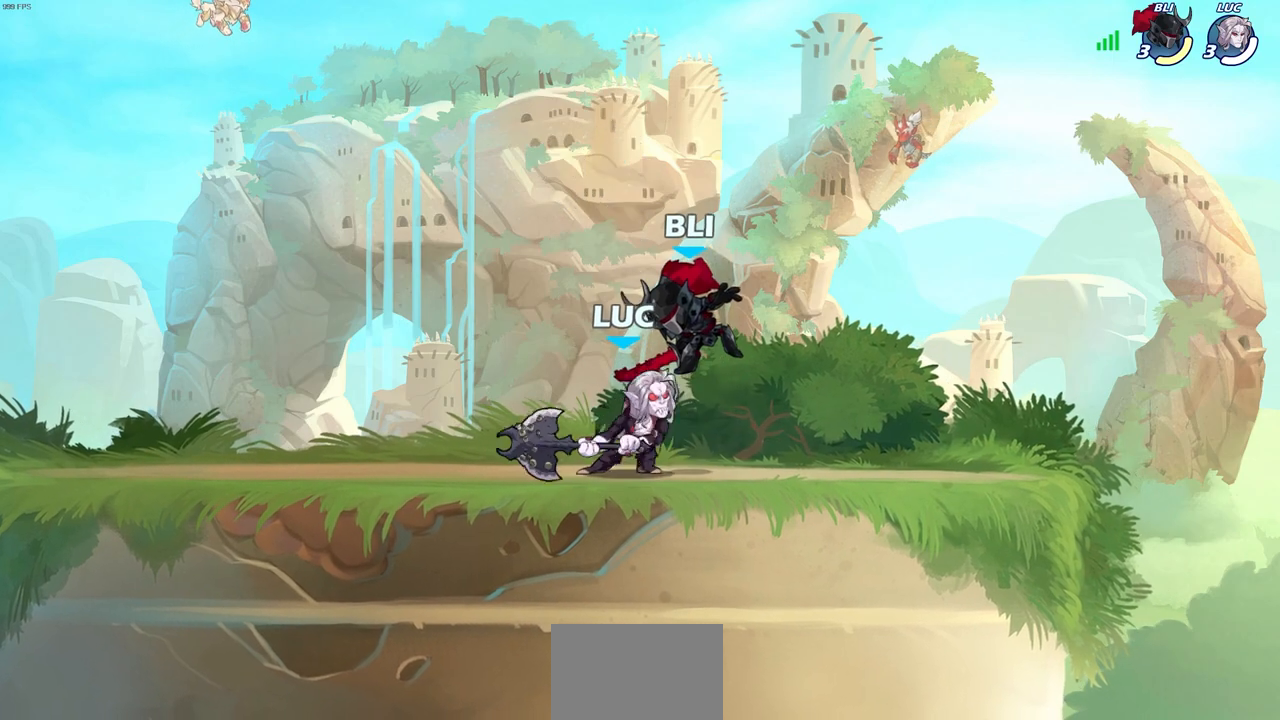
{"buttons": ["CROSS"], "left_stick": "center", "right_stick": "center", "events": [[17, "SQUARE", "up"], [100, "left_stick", "center"], [500, "CROSS", "down"]]}
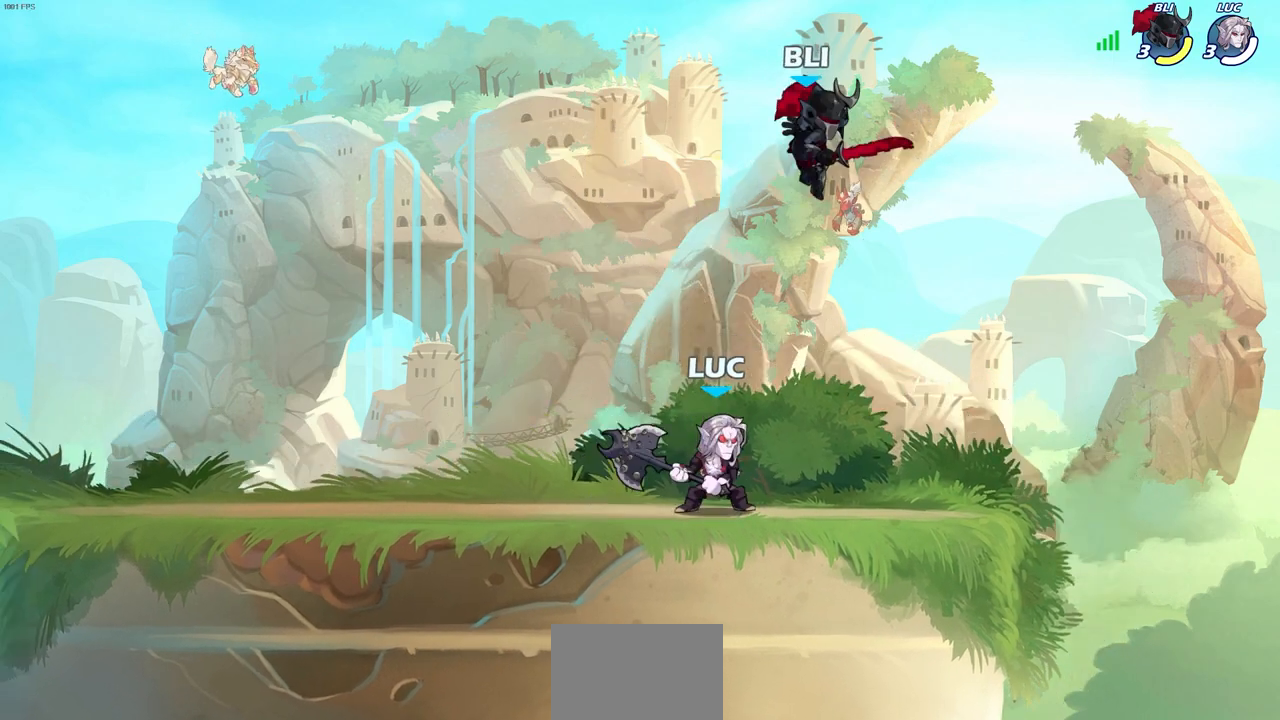
{"buttons": [], "left_stick": "up-right", "right_stick": "center", "events": [[67, "SQUARE", "down"], [117, "CROSS", "up"], [150, "SQUARE", "up"], [150, "left_stick", "up-right"]]}
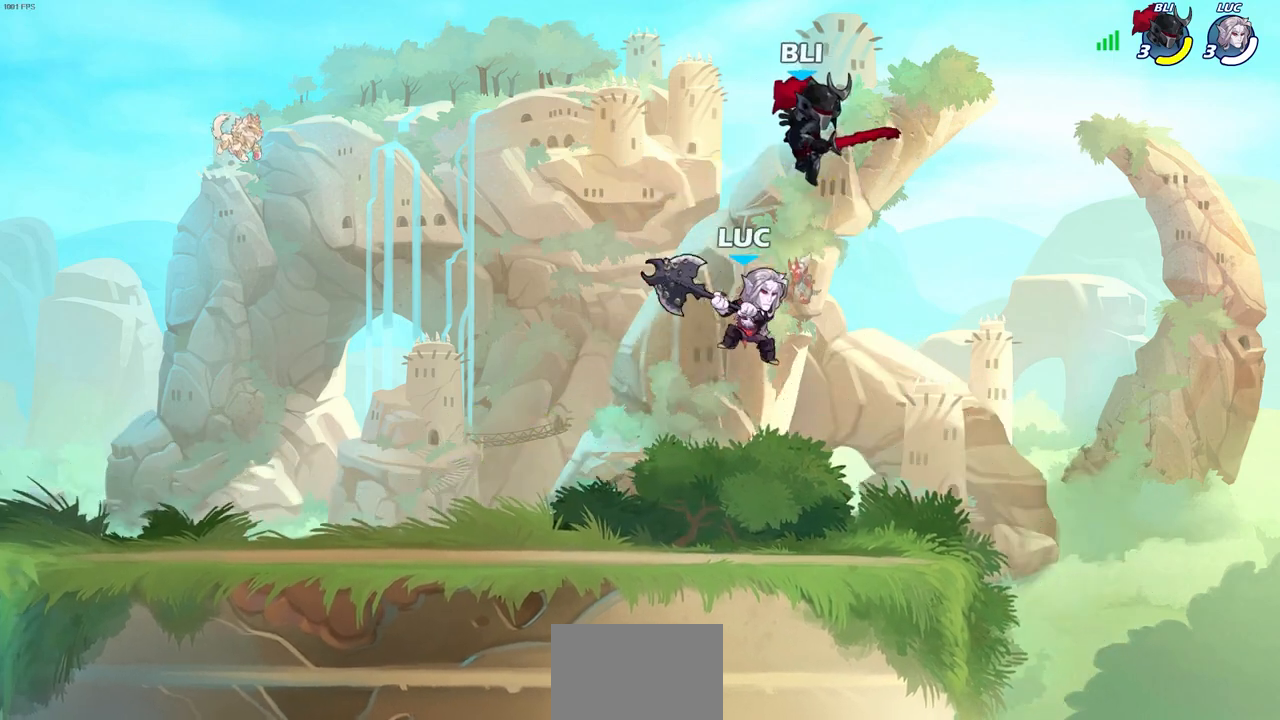
{"buttons": [], "left_stick": "center", "right_stick": "center", "events": [[50, "left_stick", "up-left"], [100, "left_stick", "down-left"], [133, "CROSS", "down"], [167, "CIRCLE", "down"], [200, "CROSS", "up"], [233, "CIRCLE", "up"], [267, "left_stick", "center"]]}
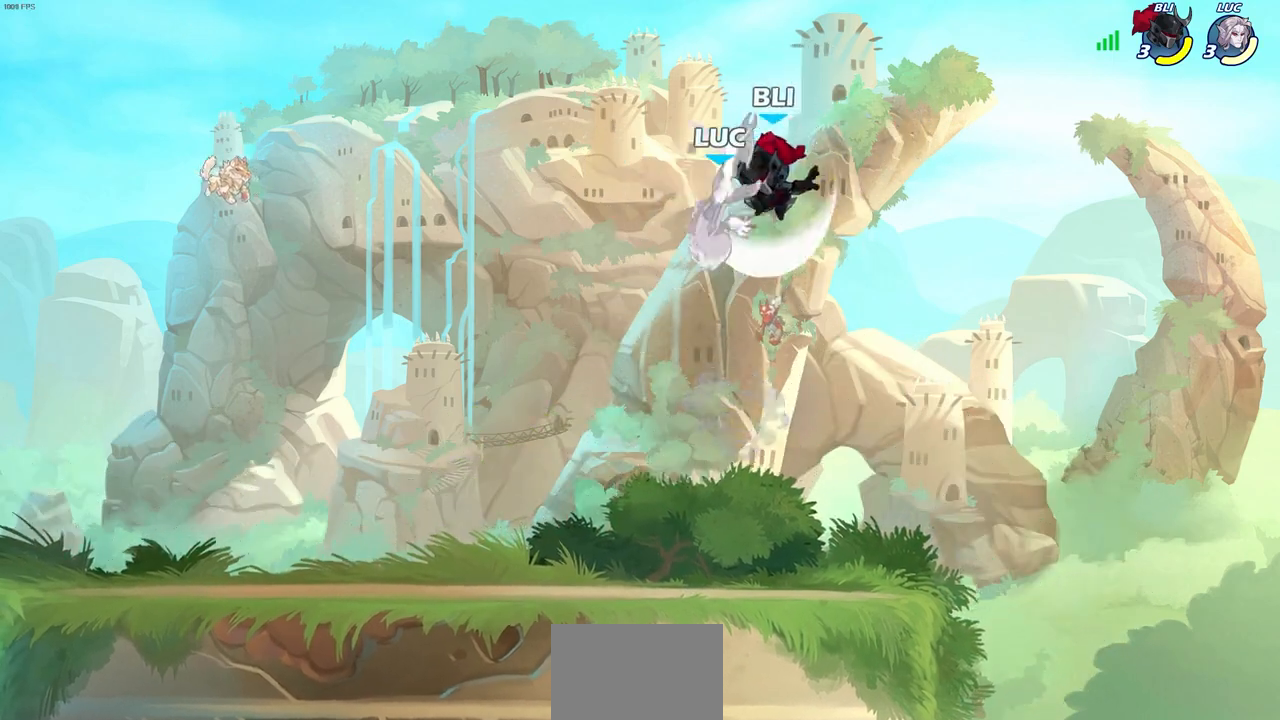
{"buttons": ["CROSS"], "left_stick": "up-right", "right_stick": "center", "events": [[400, "left_stick", "up-right"], [417, "CROSS", "down"]]}
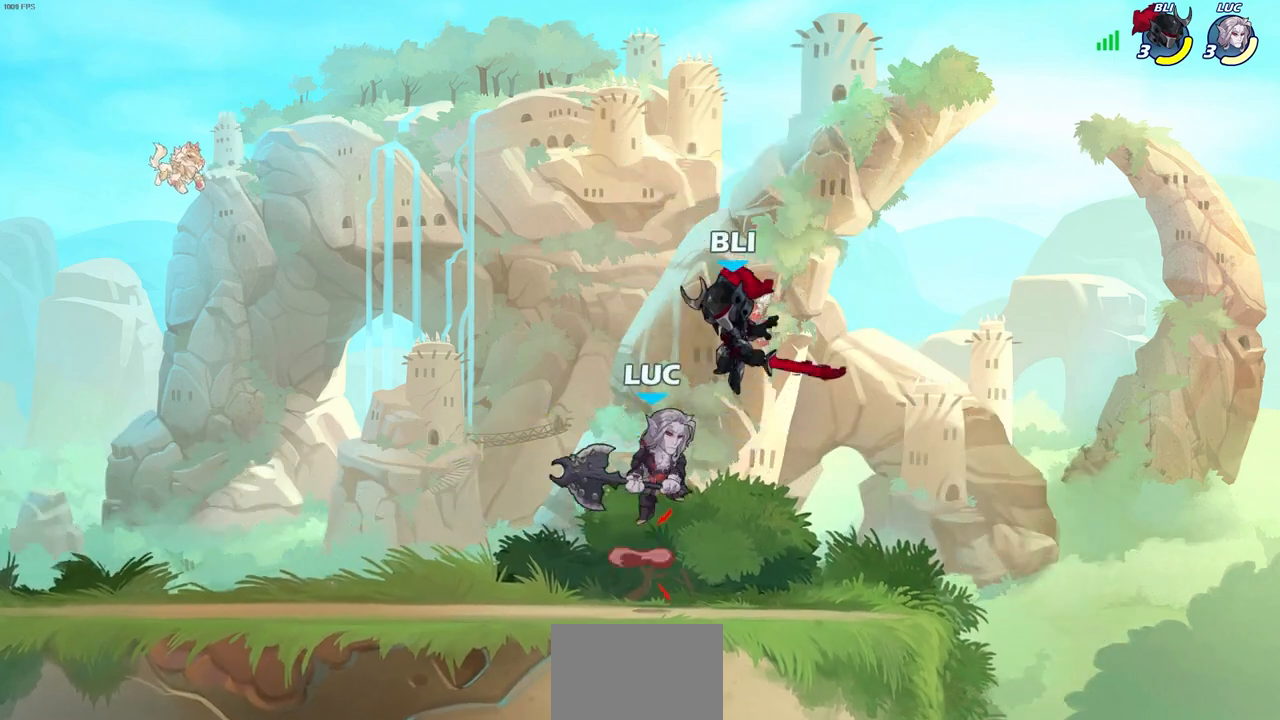
{"buttons": ["L3"], "left_stick": "down-left", "right_stick": "center", "events": [[50, "CROSS", "up"], [100, "left_stick", "up-left"], [183, "left_stick", "down-left"], [350, "SQUARE", "down"], [433, "SQUARE", "up"], [500, "L3", "down"]]}
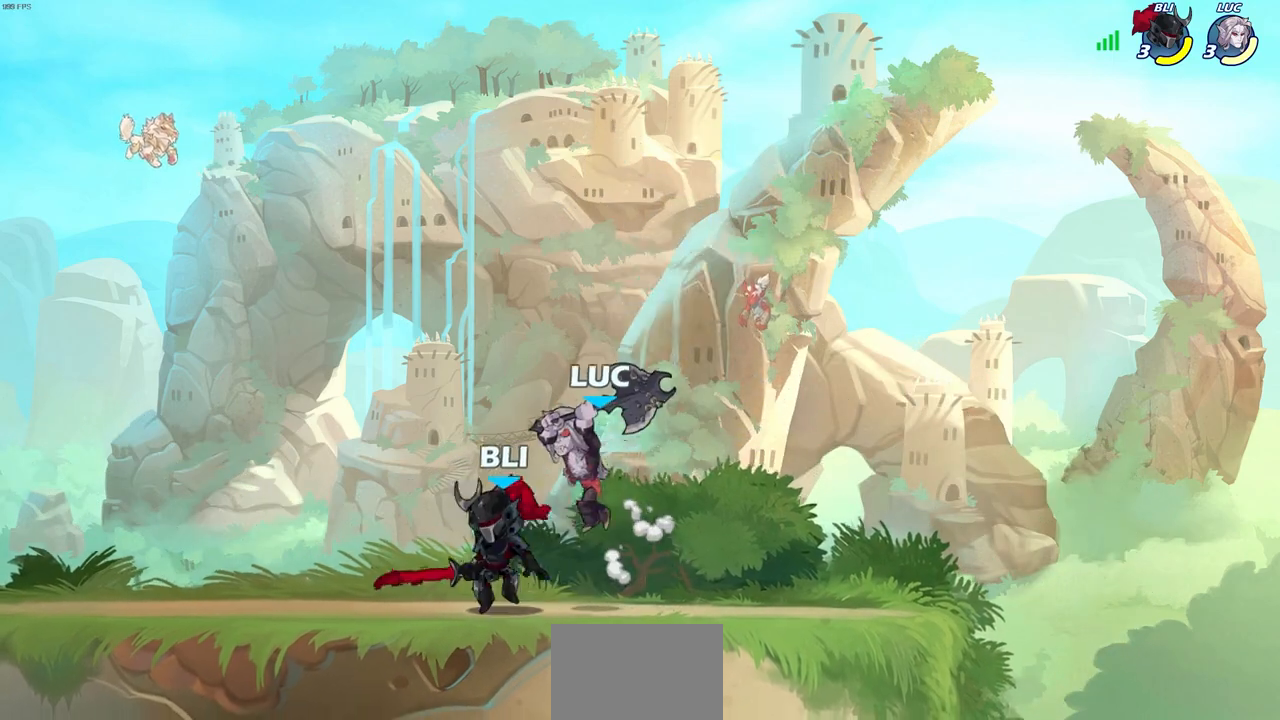
{"buttons": [], "left_stick": "down", "right_stick": "center", "events": [[83, "L3", "up"], [233, "left_stick", "down"], [317, "SQUARE", "down"], [417, "SQUARE", "up"]]}
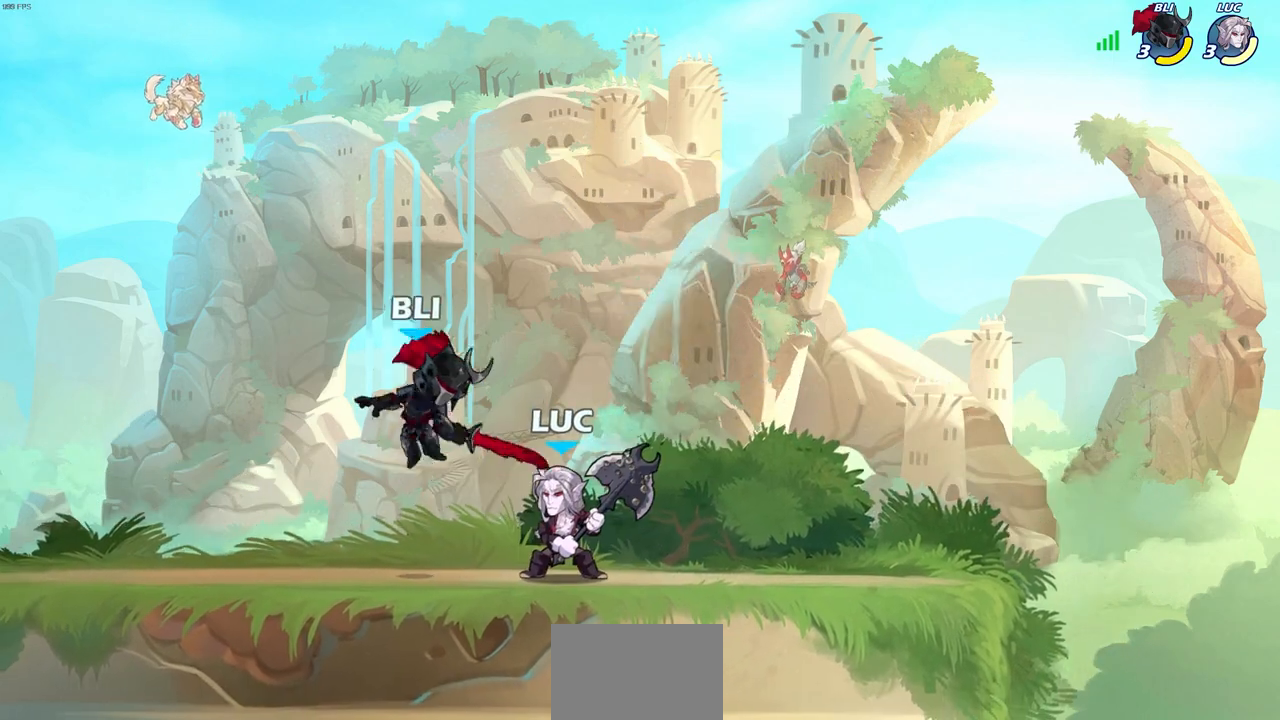
{"buttons": [], "left_stick": "center", "right_stick": "center", "events": [[217, "left_stick", "center"], [317, "SQUARE", "down"], [400, "SQUARE", "up"]]}